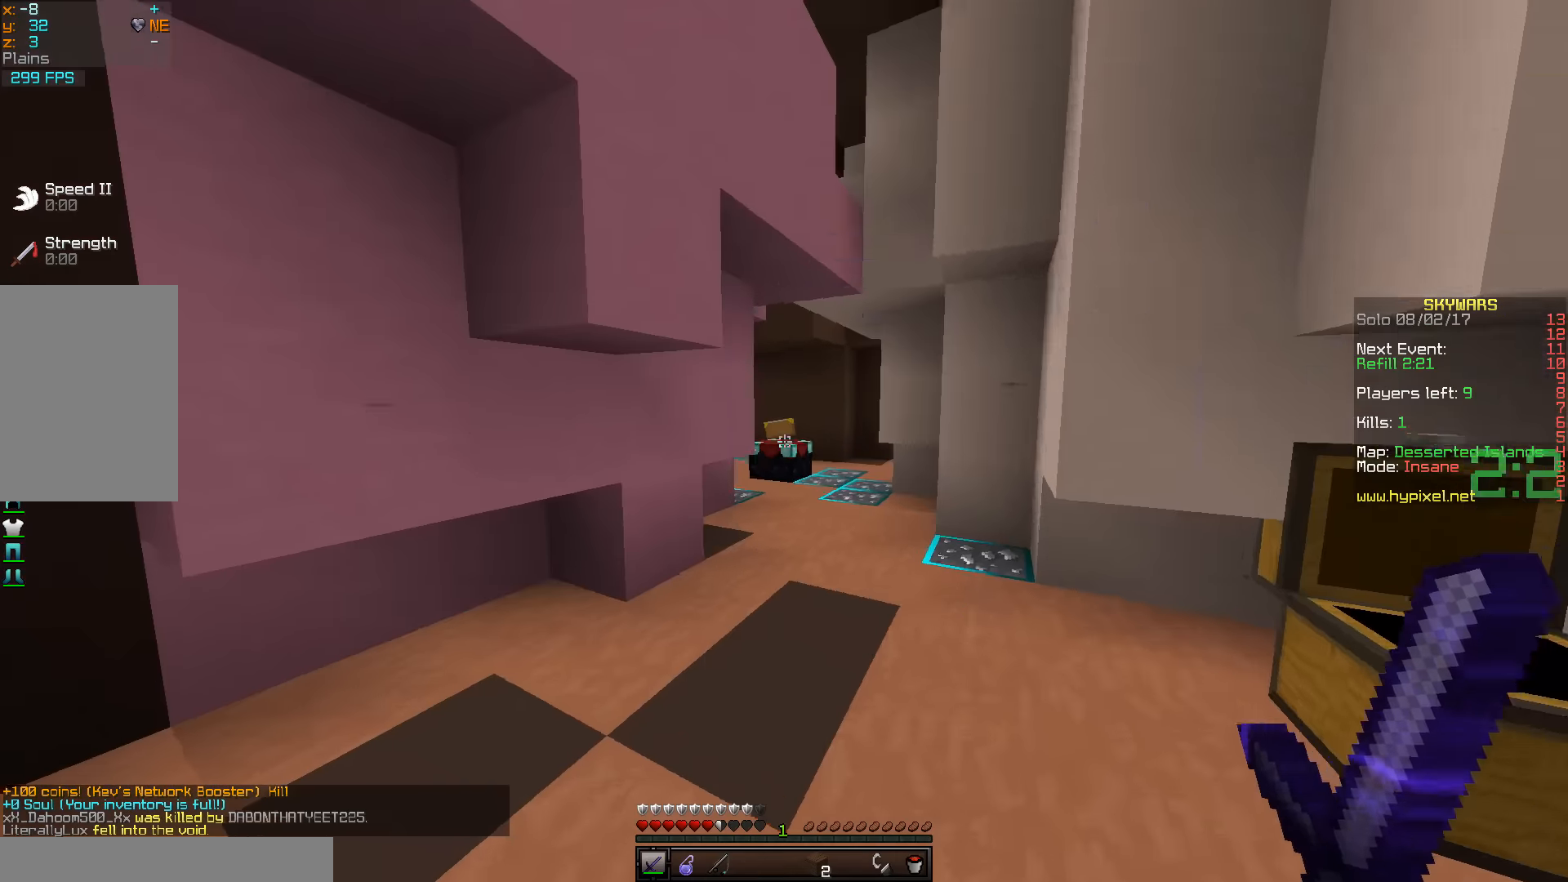
Gameplay with keyboard and mouse; each line is a JSON object with the keys and mouse buttons held at the frame after it. "events" lists presses ("down") and releases ("up") of "a", "d", "s", "w", "mouse_left" and "mouse_right" between this image and that frame as [ms after this image, input, new state], when the widget could be followed in between. "mouse_left", "mouse_right" = the "left", "right" buttons of the "mouse" list. No other keys are recorded. Fast repeated clicks can show as one long hold. Mouse movement is not recorded.
{"keys": ["w"], "mouse": [], "events": []}
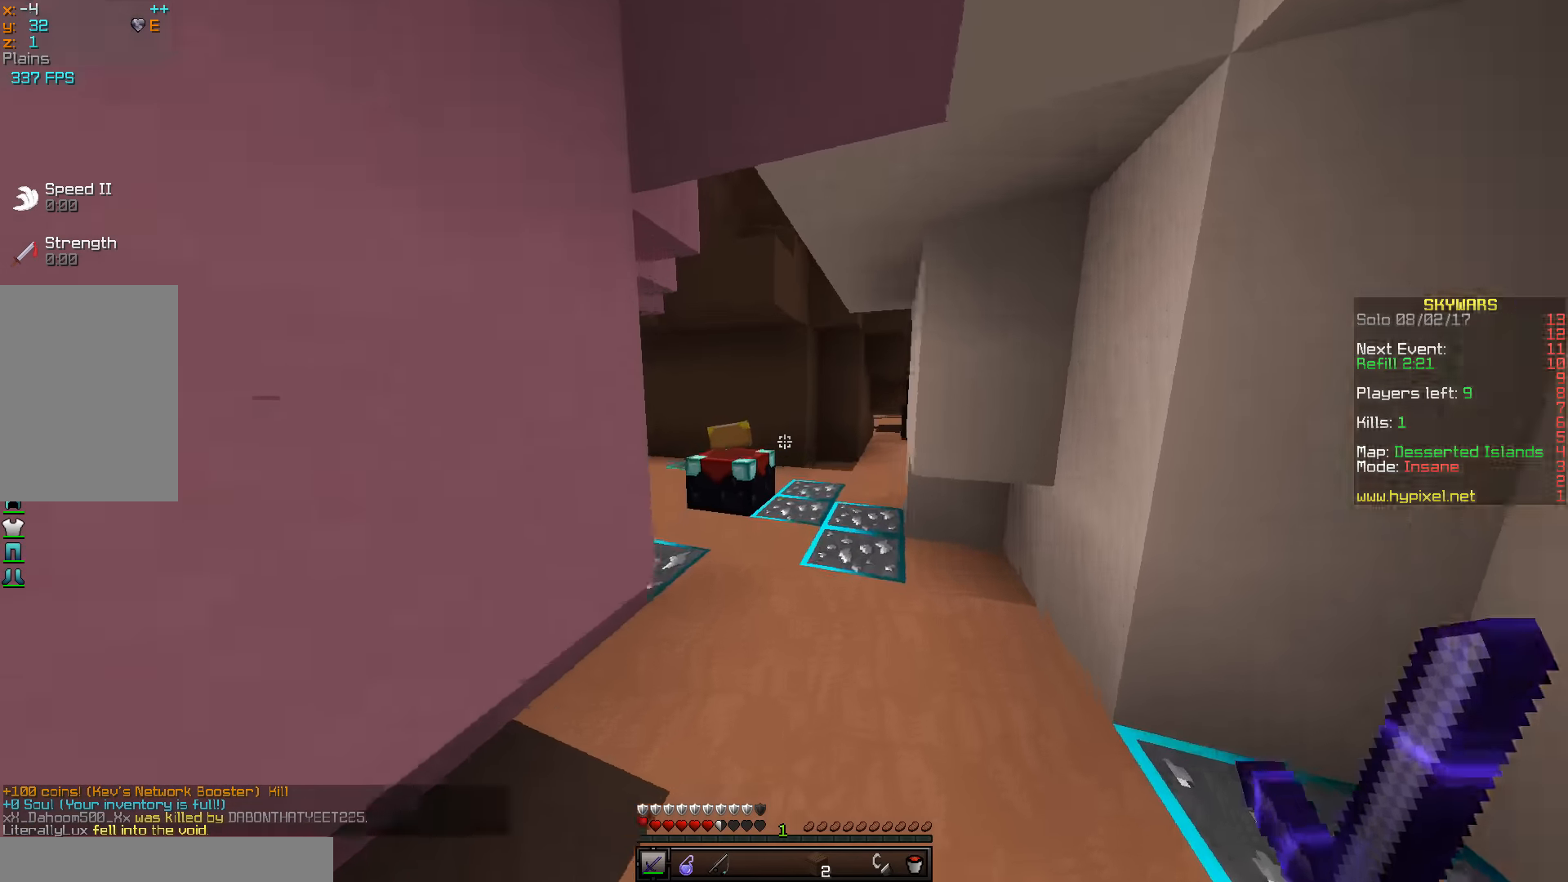
{"keys": ["a", "w"], "mouse": [], "events": [[483, "a", "down"]]}
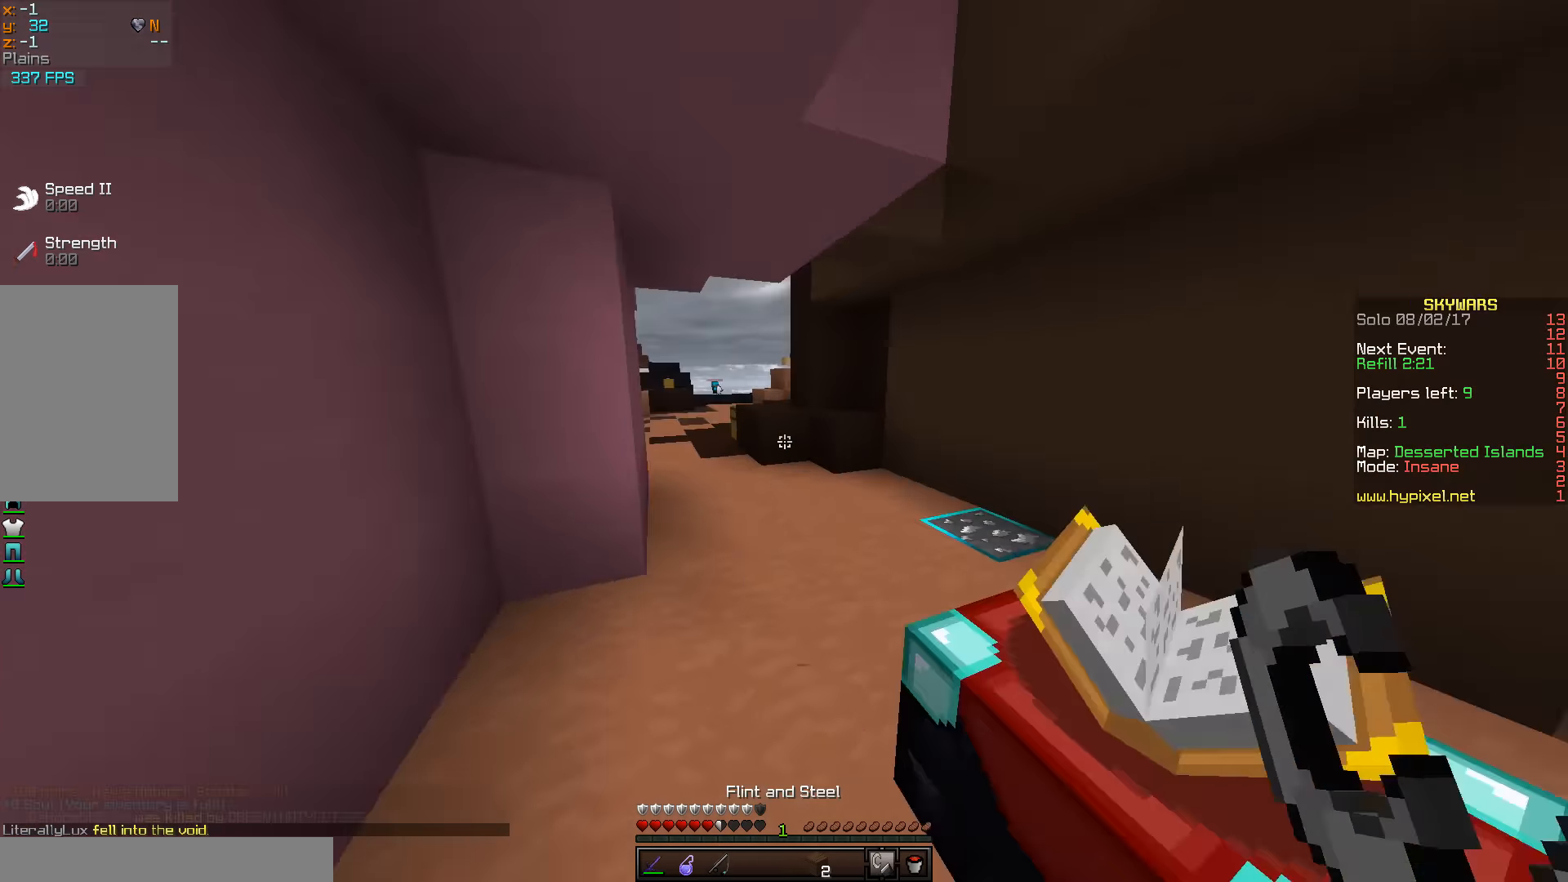
{"keys": ["a", "w"], "mouse": [], "events": [[100, "a", "up"], [383, "a", "down"]]}
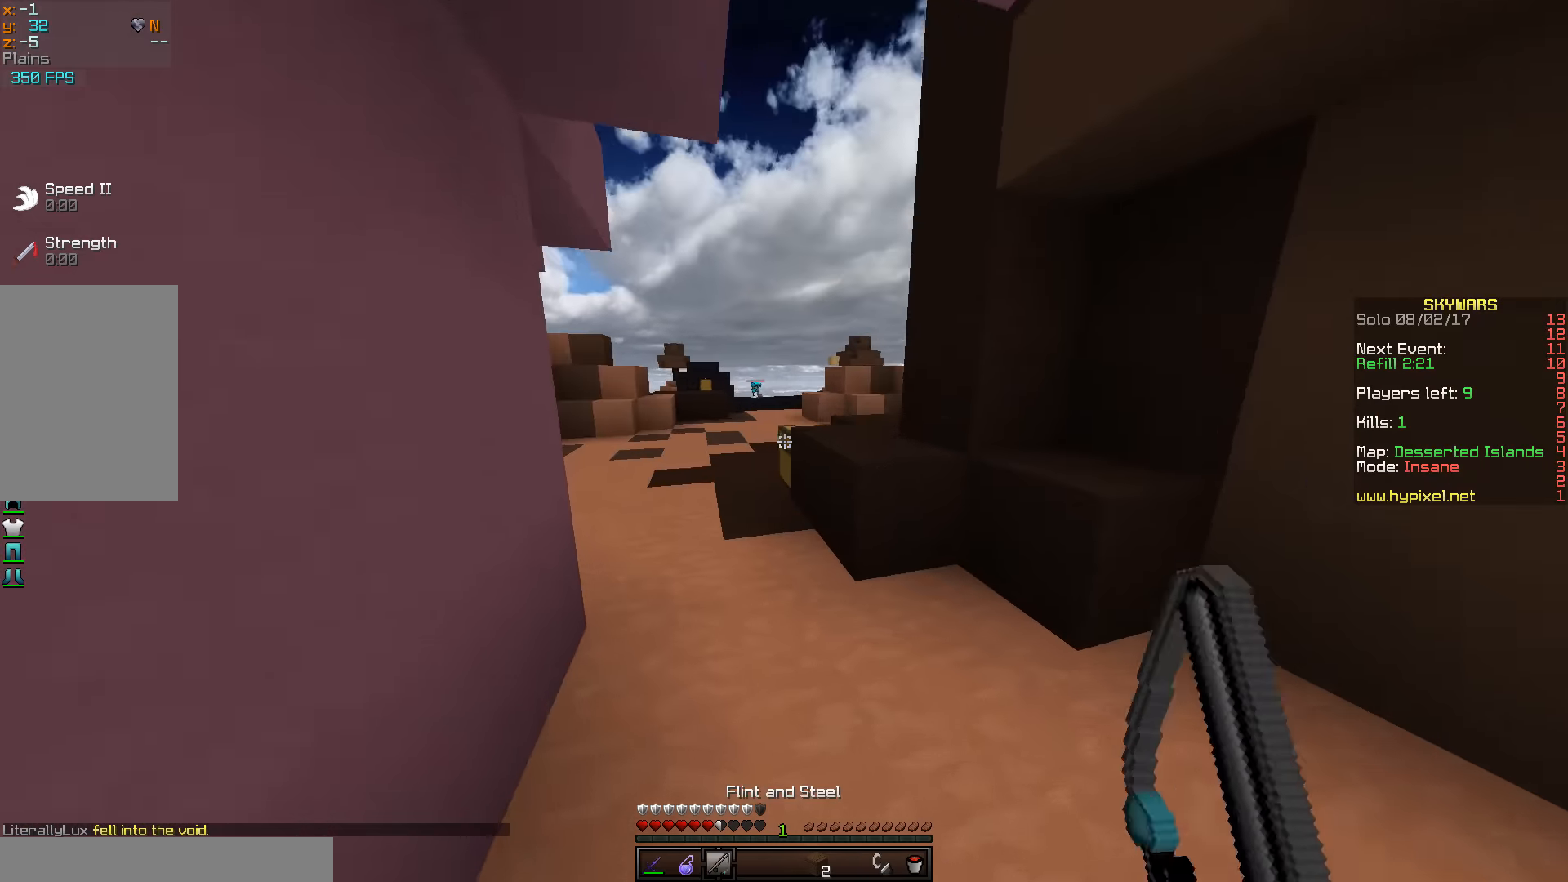
{"keys": ["a", "w"], "mouse": ["right"], "events": [[433, "mouse_right", "down"]]}